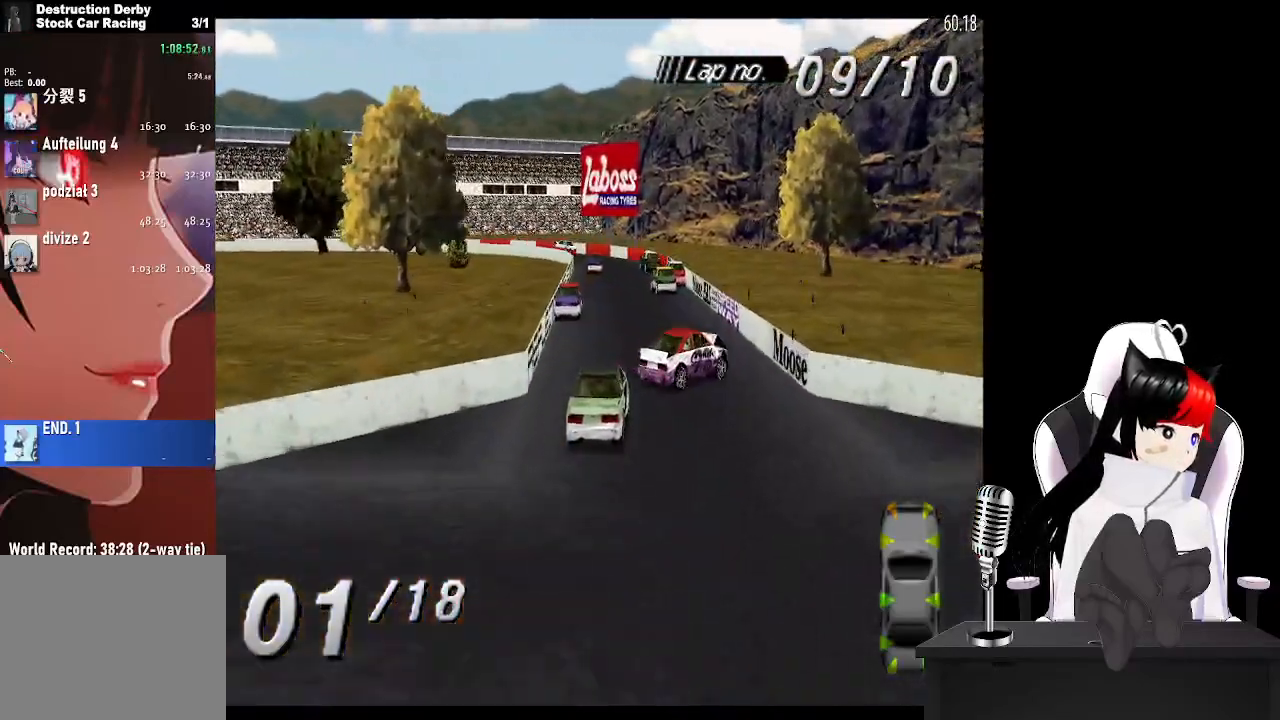
Gameplay with a controller (PlayStation layout); each line is a JSON object with the inputs held at the frame after it. "events" lists button and stick changes between this image and that frame as [ms after this image, input, new state], when the widget could be followed in between.
{"buttons": ["CROSS"], "left_stick": "center", "right_stick": "center", "events": [[83, "DPAD_LEFT", "up"], [383, "DPAD_RIGHT", "down"], [483, "DPAD_RIGHT", "up"]]}
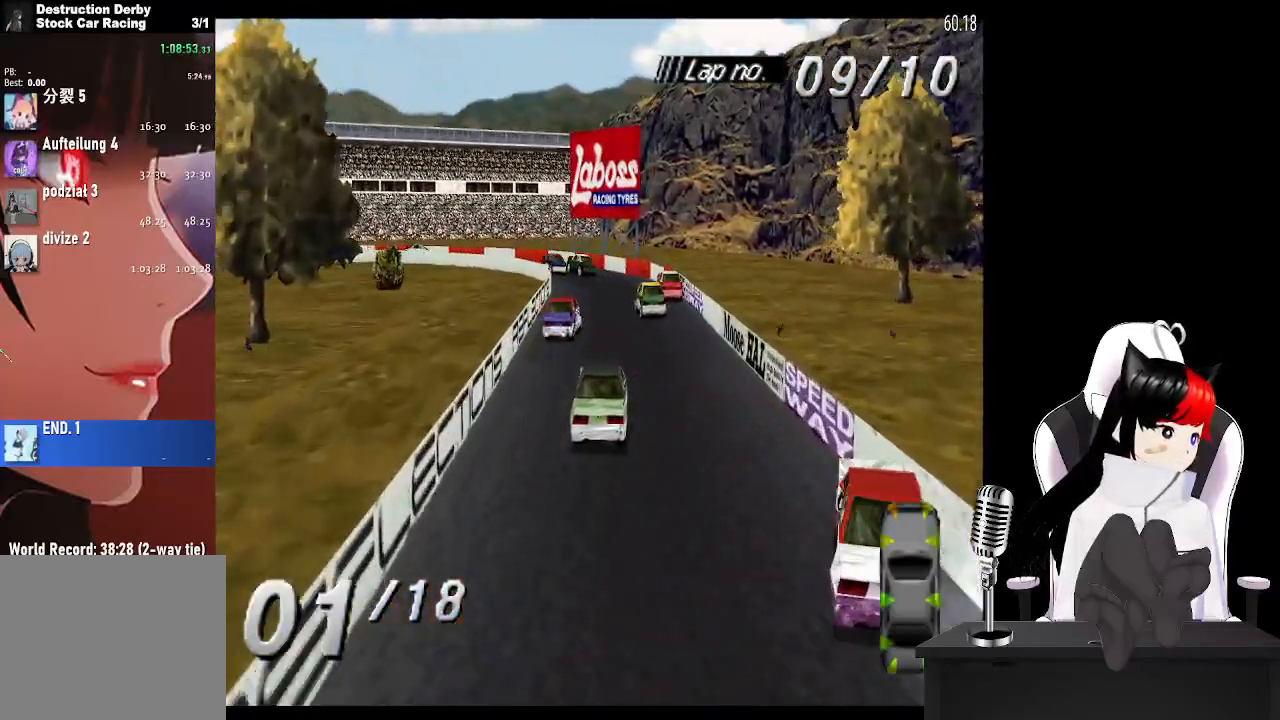
{"buttons": ["CROSS", "DPAD_LEFT"], "left_stick": "center", "right_stick": "center", "events": [[500, "DPAD_LEFT", "down"]]}
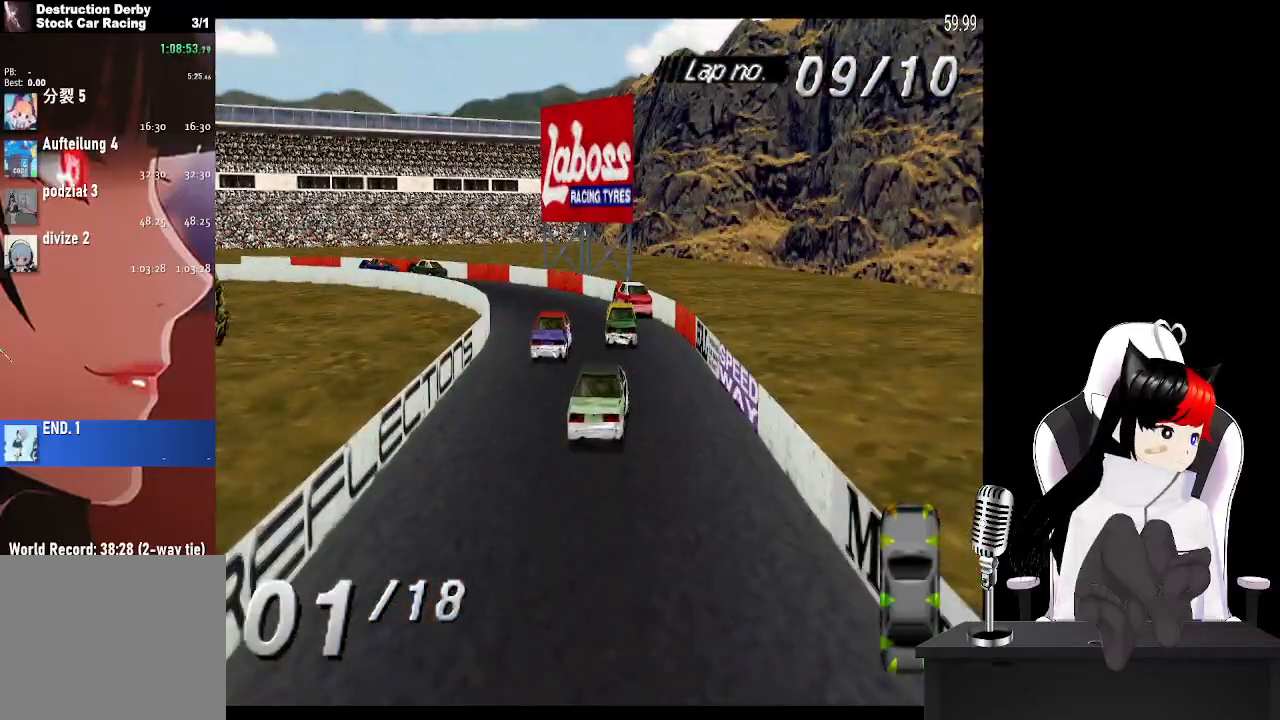
{"buttons": ["CROSS", "DPAD_LEFT"], "left_stick": "center", "right_stick": "center", "events": [[50, "CROSS", "up"], [117, "SQUARE", "down"], [233, "SQUARE", "up"], [350, "CROSS", "down"]]}
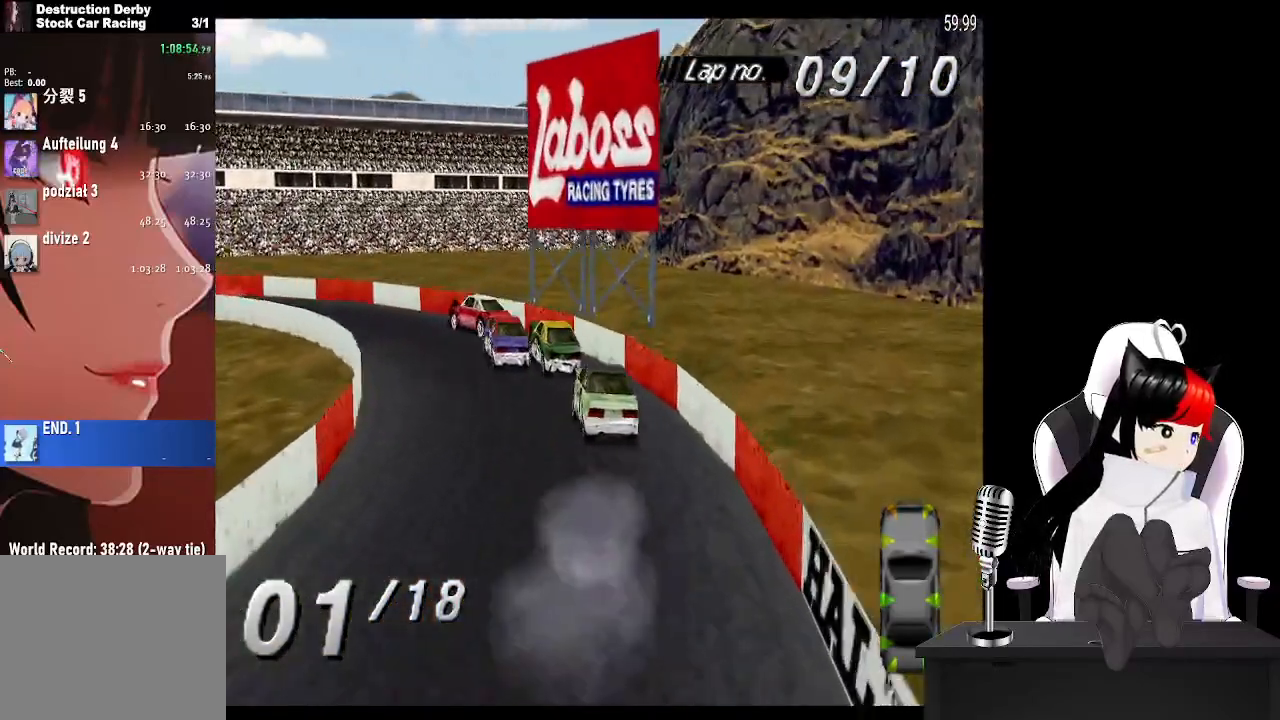
{"buttons": ["DPAD_LEFT"], "left_stick": "center", "right_stick": "center", "events": [[450, "CROSS", "up"]]}
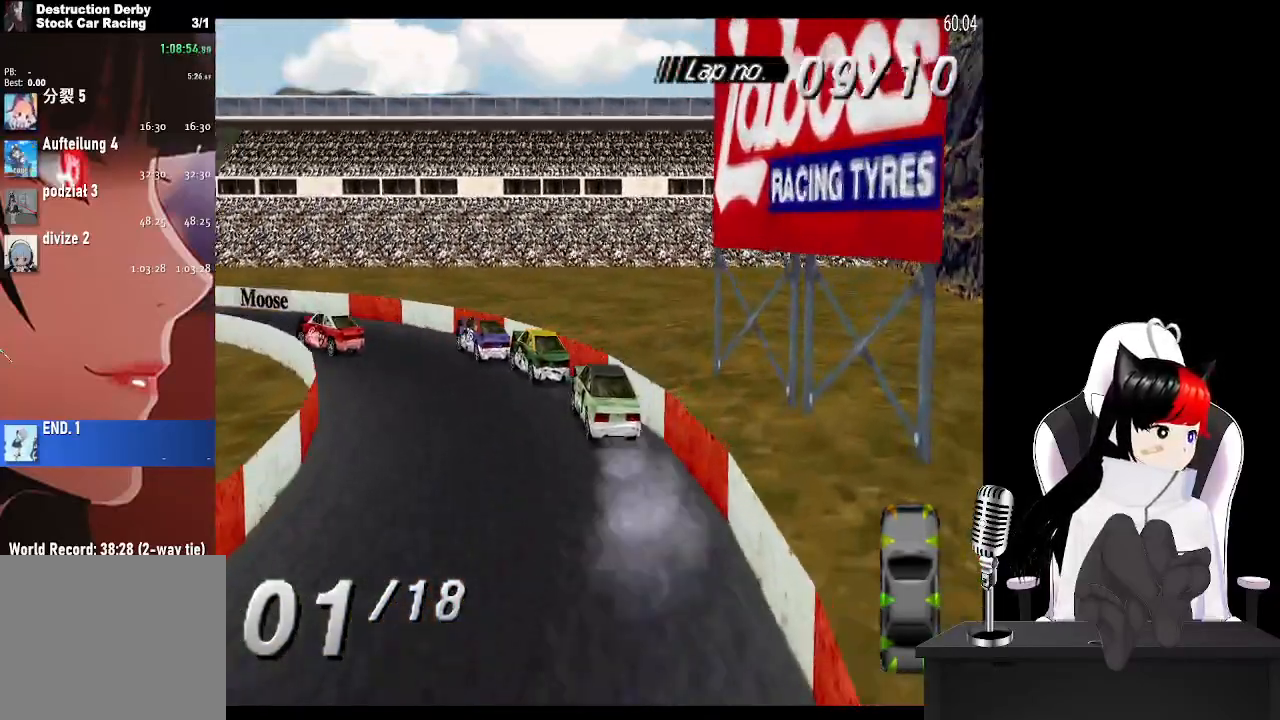
{"buttons": ["CROSS", "DPAD_LEFT"], "left_stick": "center", "right_stick": "center", "events": [[33, "CROSS", "down"], [267, "DPAD_LEFT", "up"], [417, "DPAD_LEFT", "down"]]}
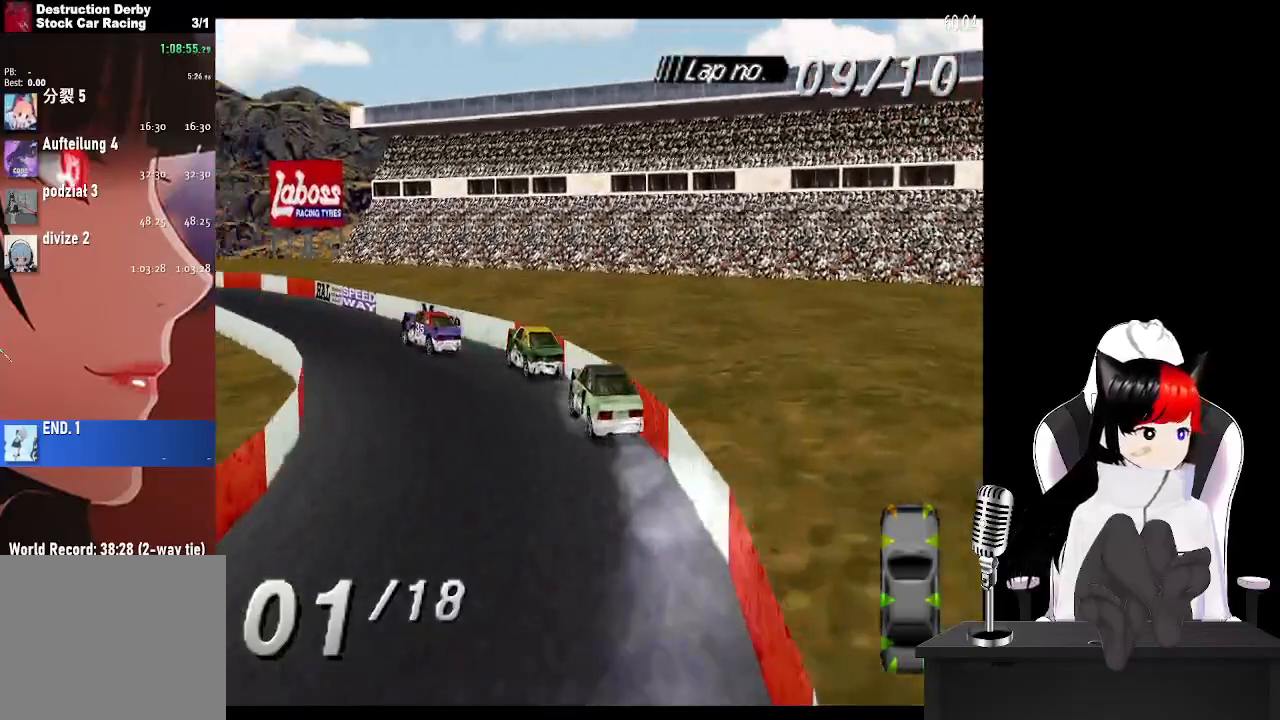
{"buttons": ["CROSS", "DPAD_RIGHT"], "left_stick": "center", "right_stick": "center", "events": [[250, "DPAD_LEFT", "up"], [383, "DPAD_RIGHT", "down"]]}
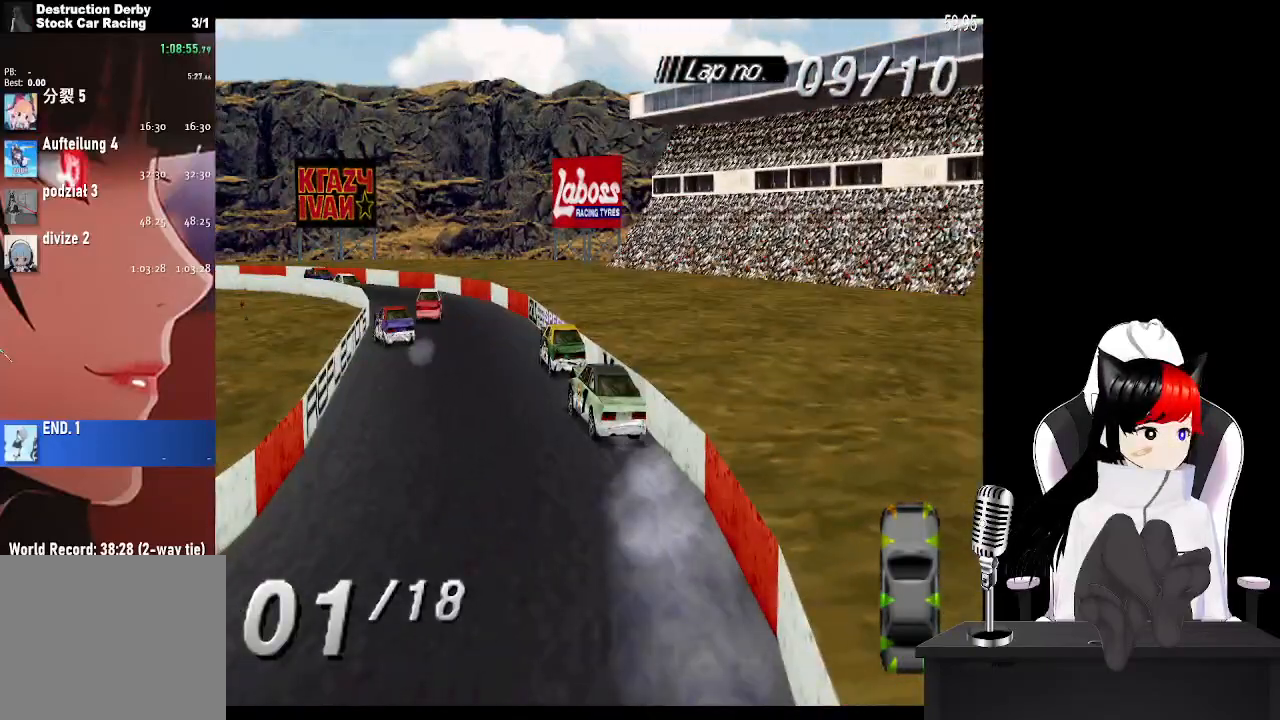
{"buttons": ["CROSS", "DPAD_LEFT"], "left_stick": "center", "right_stick": "center"}
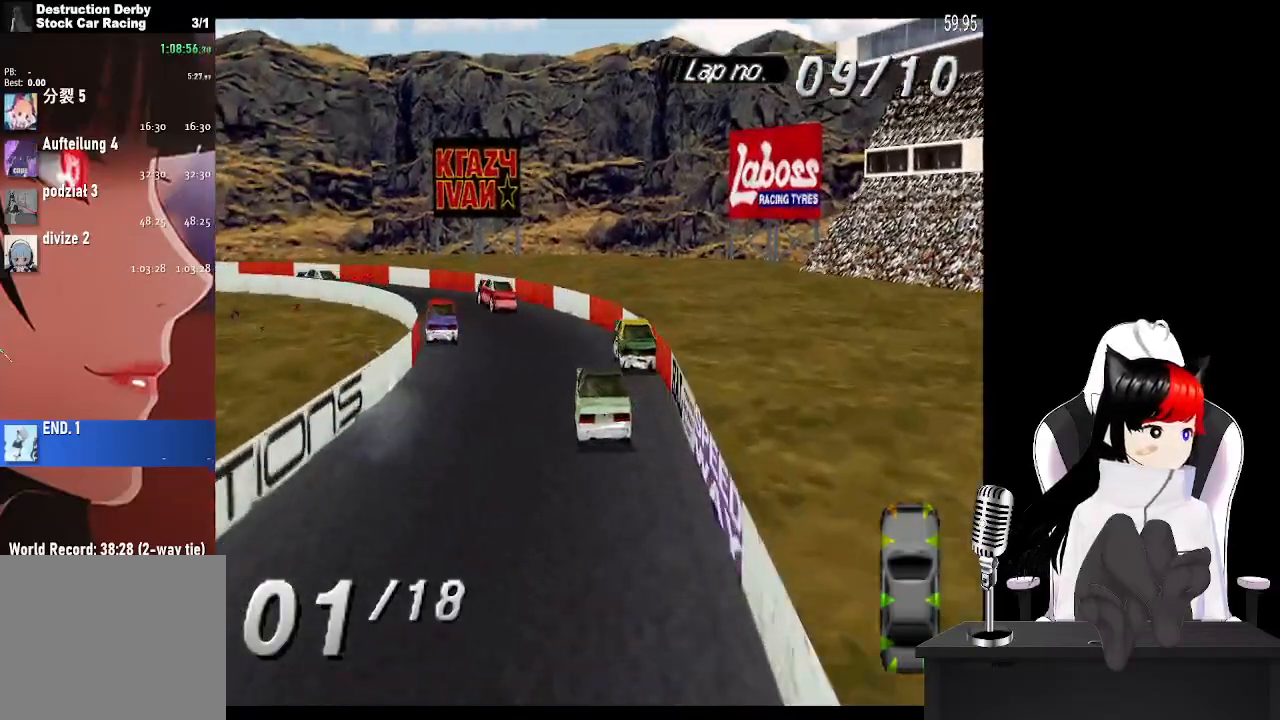
{"buttons": ["CROSS", "DPAD_LEFT"], "left_stick": "center", "right_stick": "center", "events": [[83, "CROSS", "up"], [317, "CROSS", "down"]]}
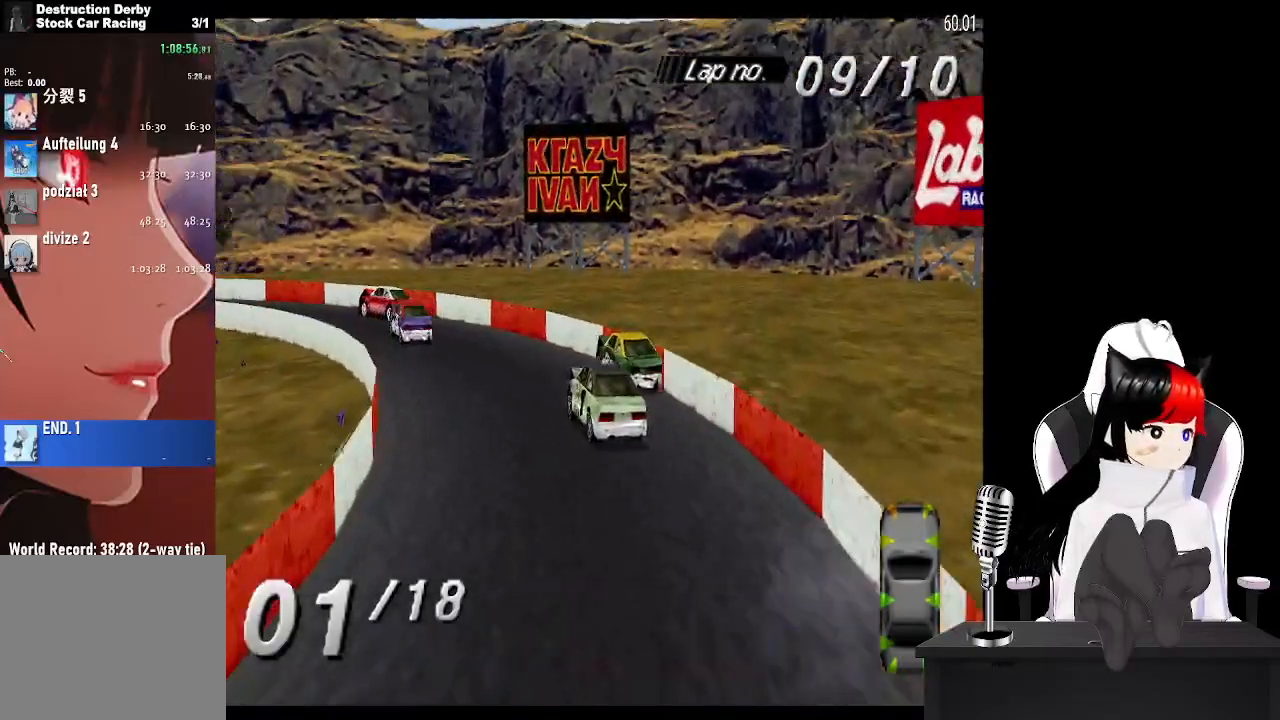
{"buttons": ["CROSS", "DPAD_LEFT"], "left_stick": "center", "right_stick": "center", "events": [[67, "CROSS", "up"], [217, "CROSS", "down"]]}
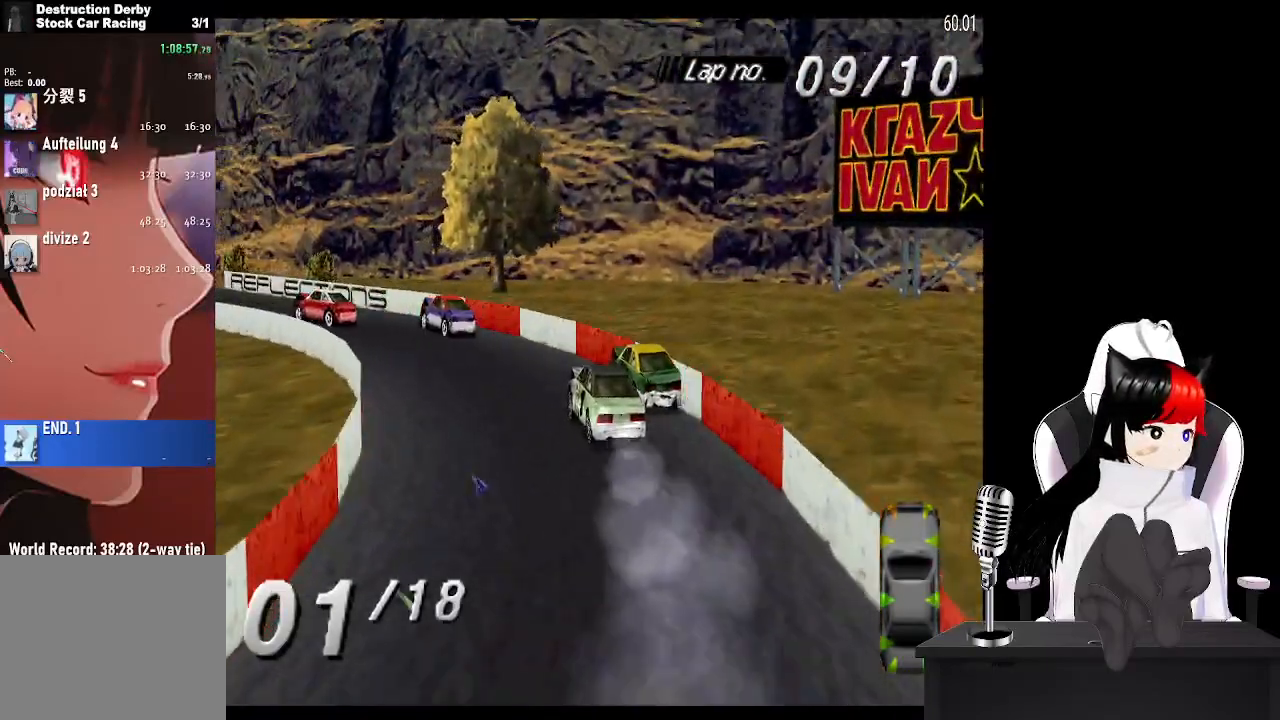
{"buttons": ["CROSS", "DPAD_LEFT"], "left_stick": "center", "right_stick": "center", "events": [[67, "DPAD_LEFT", "up"], [300, "DPAD_LEFT", "down"]]}
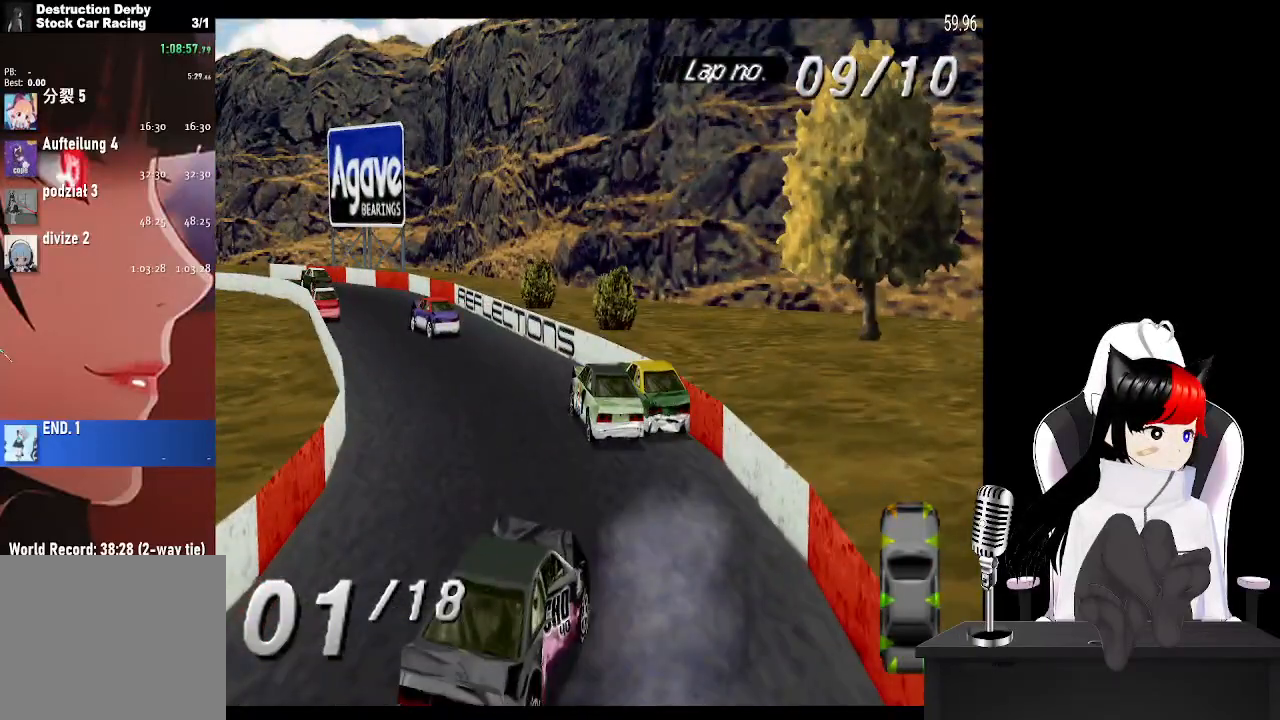
{"buttons": ["CROSS"], "left_stick": "center", "right_stick": "center", "events": [[100, "DPAD_LEFT", "up"], [383, "DPAD_RIGHT", "down"], [467, "DPAD_RIGHT", "up"]]}
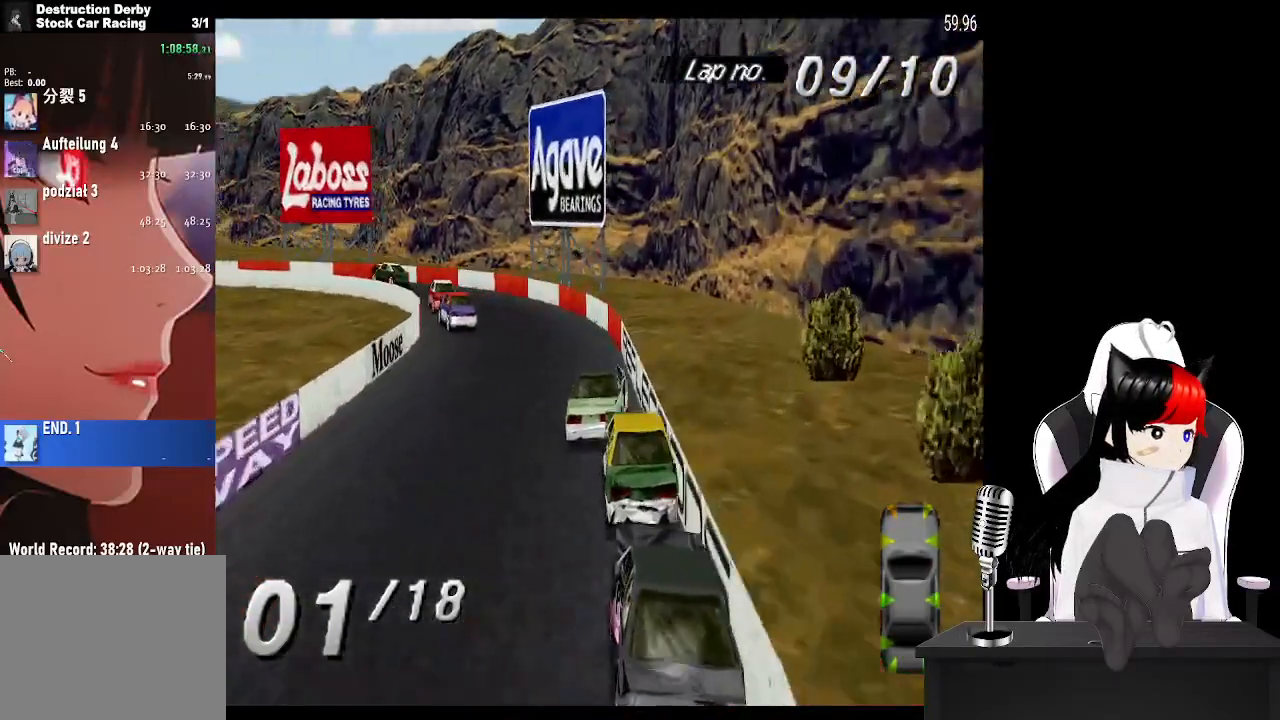
{"buttons": ["CROSS", "DPAD_LEFT"], "left_stick": "center", "right_stick": "center", "events": [[67, "DPAD_LEFT", "down"]]}
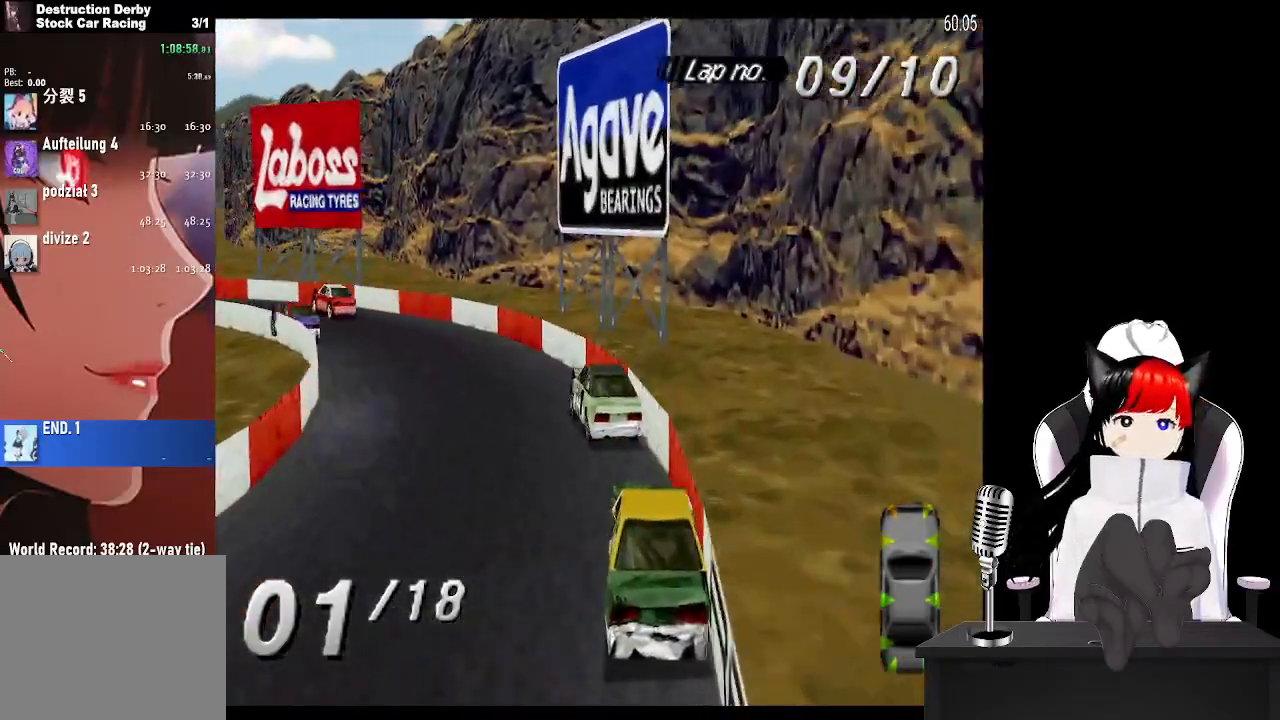
{"buttons": ["CROSS", "DPAD_LEFT"], "left_stick": "center", "right_stick": "center", "events": []}
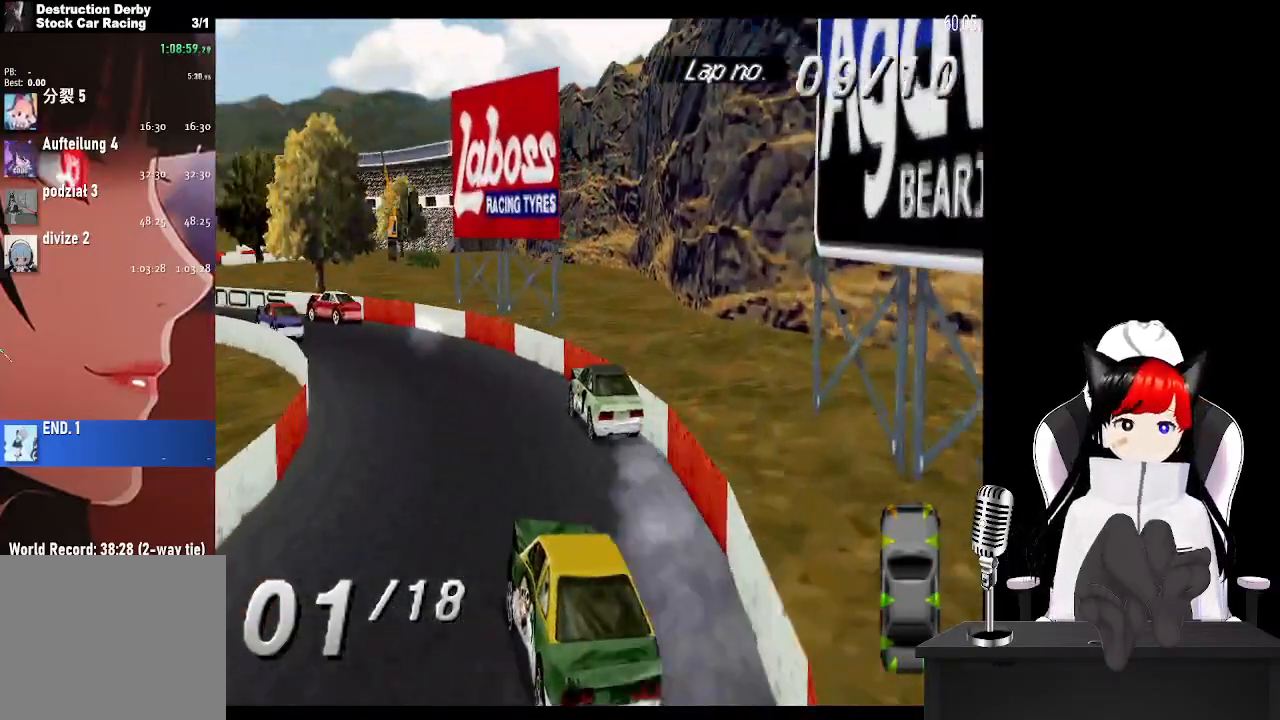
{"buttons": ["CROSS", "DPAD_LEFT"], "left_stick": "center", "right_stick": "center", "events": [[350, "DPAD_LEFT", "up"], [483, "DPAD_LEFT", "down"]]}
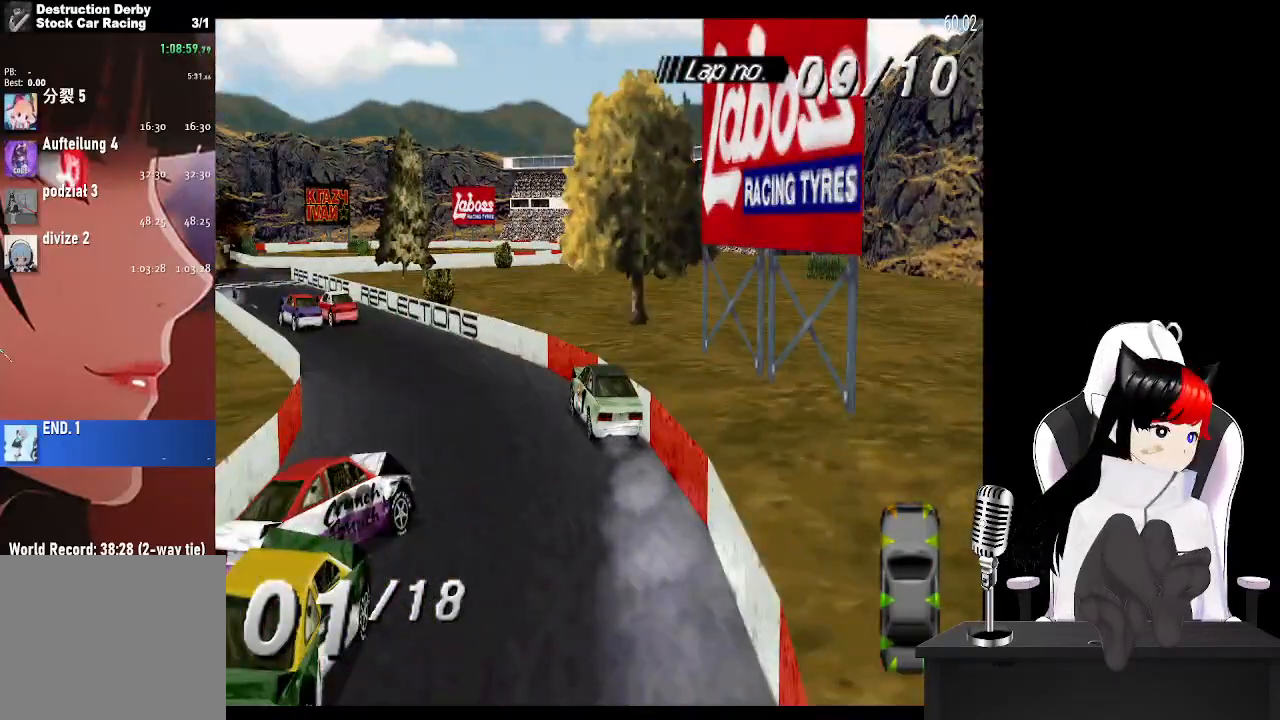
{"buttons": ["CROSS"], "left_stick": "center", "right_stick": "center", "events": [[150, "DPAD_LEFT", "up"], [333, "DPAD_RIGHT", "down"], [467, "DPAD_RIGHT", "up"]]}
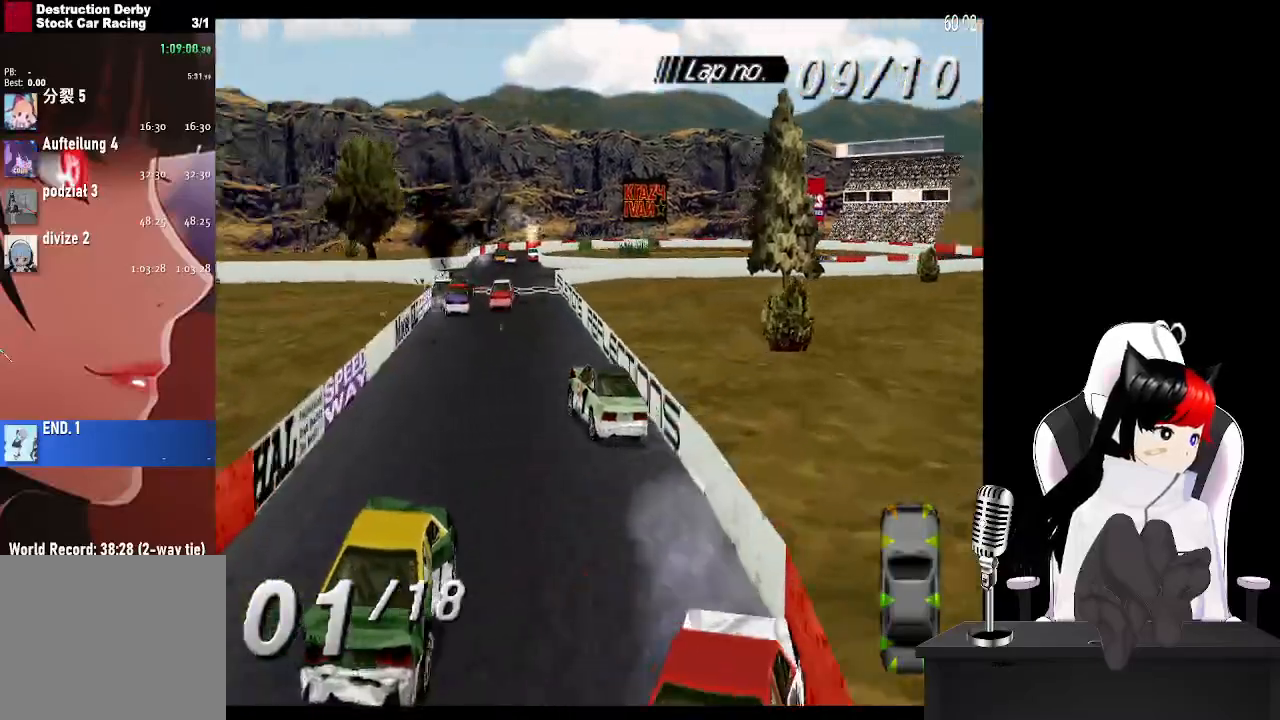
{"buttons": ["CROSS", "DPAD_RIGHT"], "left_stick": "center", "right_stick": "center", "events": [[317, "DPAD_RIGHT", "down"]]}
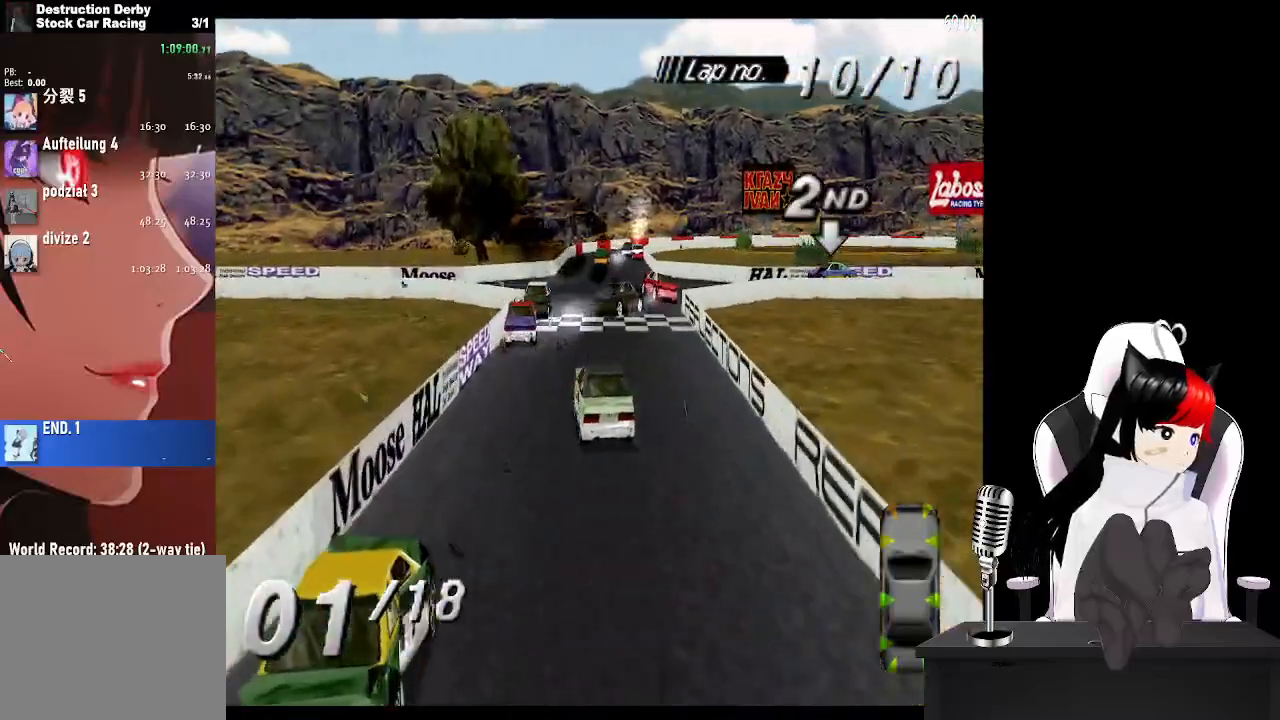
{"buttons": ["CROSS"], "left_stick": "center", "right_stick": "center", "events": [[50, "DPAD_RIGHT", "up"], [67, "CROSS", "up"], [200, "CROSS", "down"], [267, "DPAD_LEFT", "down"], [500, "DPAD_LEFT", "up"]]}
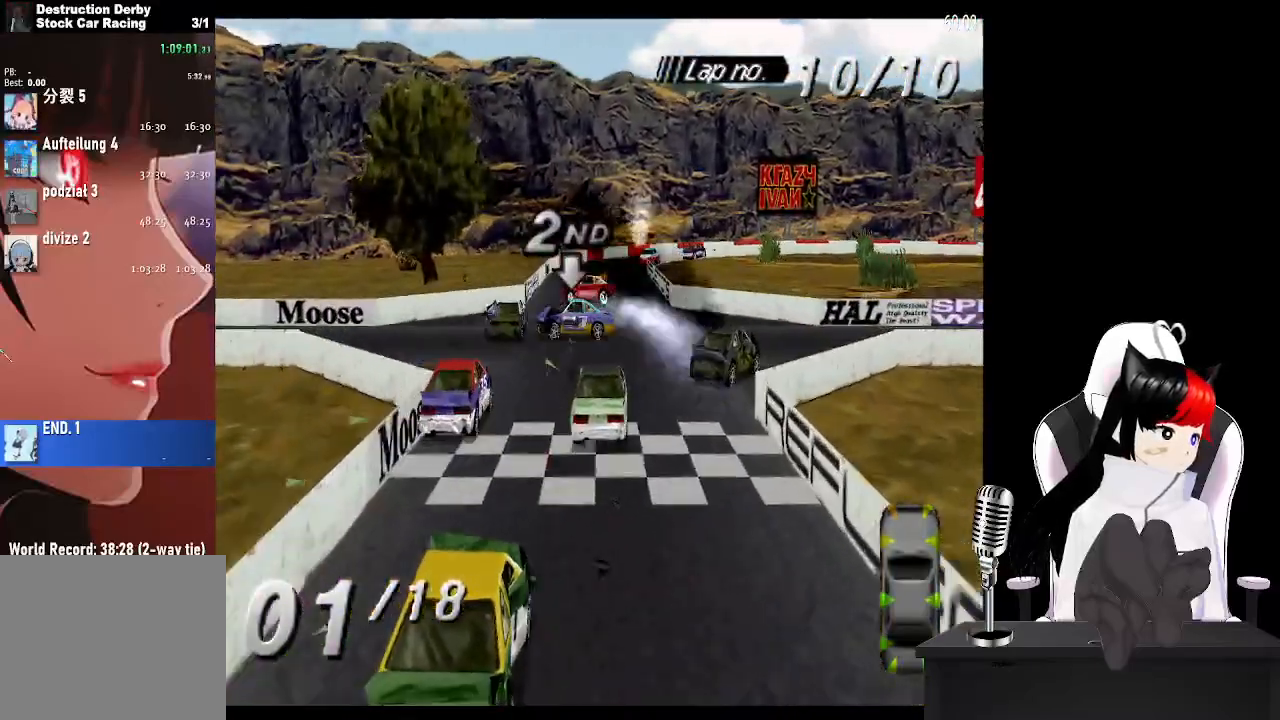
{"buttons": ["DPAD_RIGHT"], "left_stick": "center", "right_stick": "center", "events": [[400, "DPAD_RIGHT", "down"], [500, "CROSS", "up"]]}
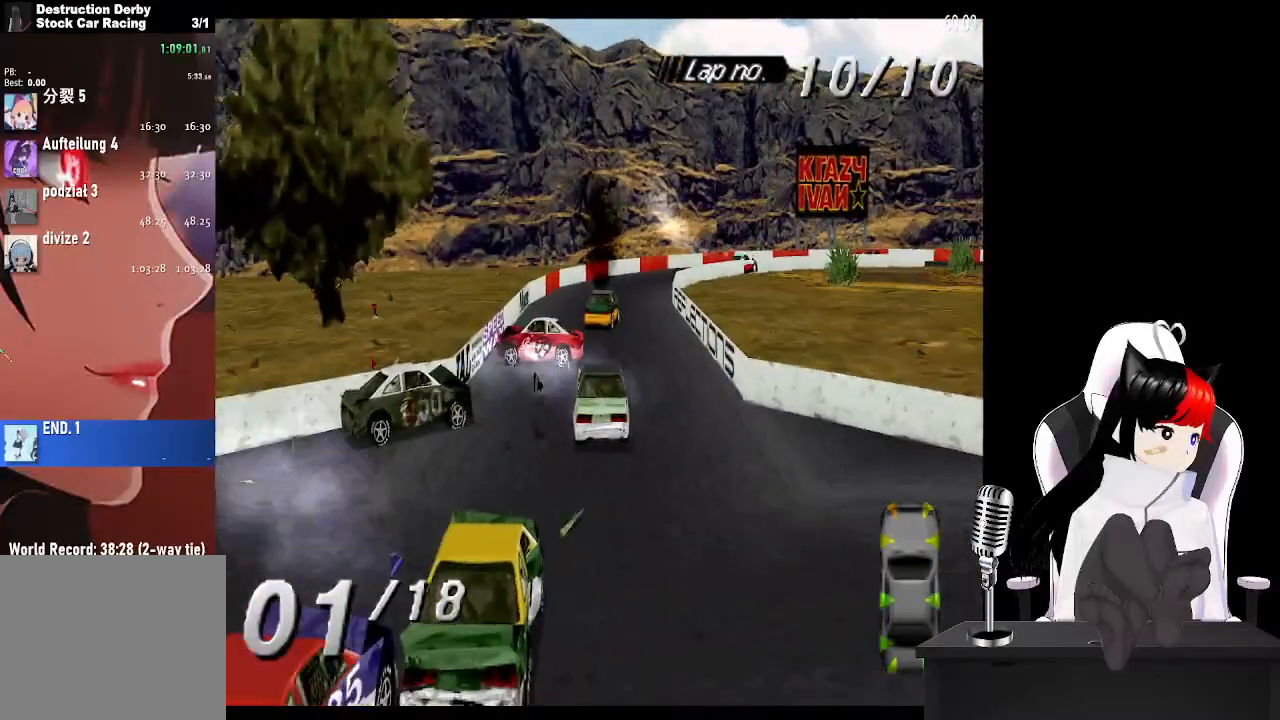
{"buttons": ["CROSS"], "left_stick": "center", "right_stick": "center", "events": [[67, "SQUARE", "down"], [200, "DPAD_RIGHT", "up"], [233, "CROSS", "down"], [233, "SQUARE", "up"]]}
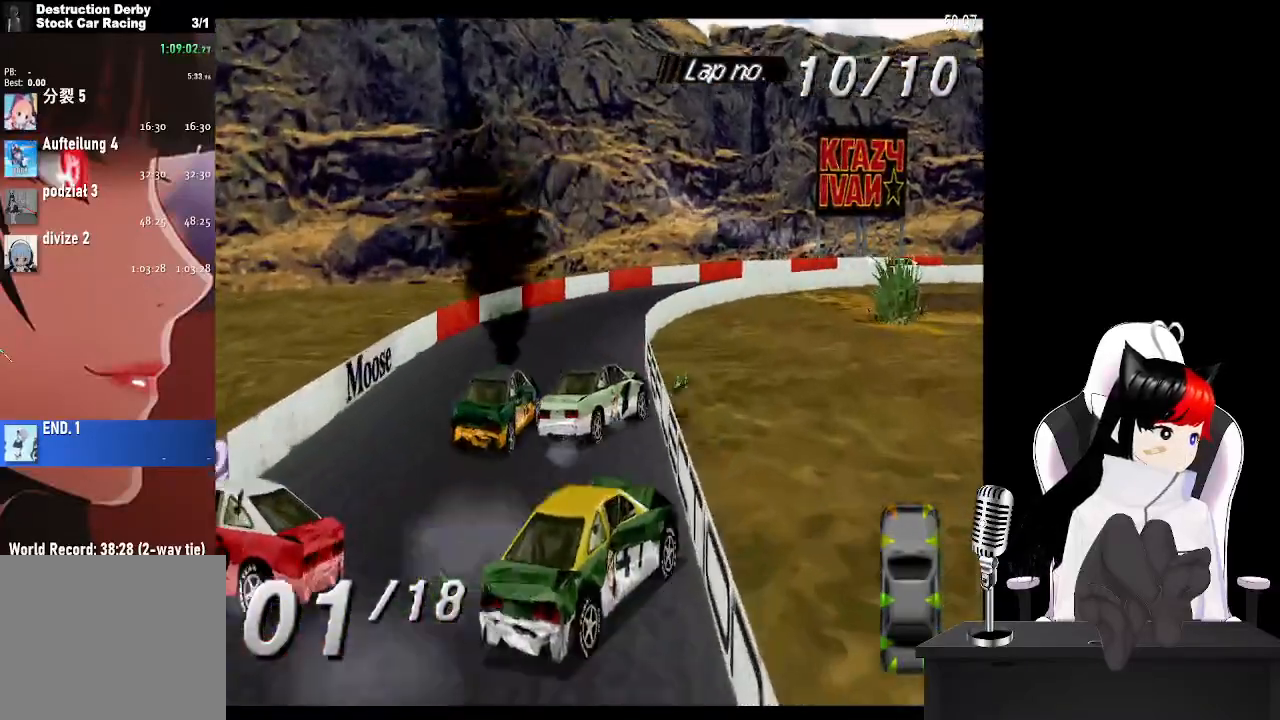
{"buttons": ["SQUARE", "DPAD_RIGHT"], "left_stick": "center", "right_stick": "center", "events": [[217, "DPAD_RIGHT", "down"], [433, "CROSS", "up"], [483, "SQUARE", "down"]]}
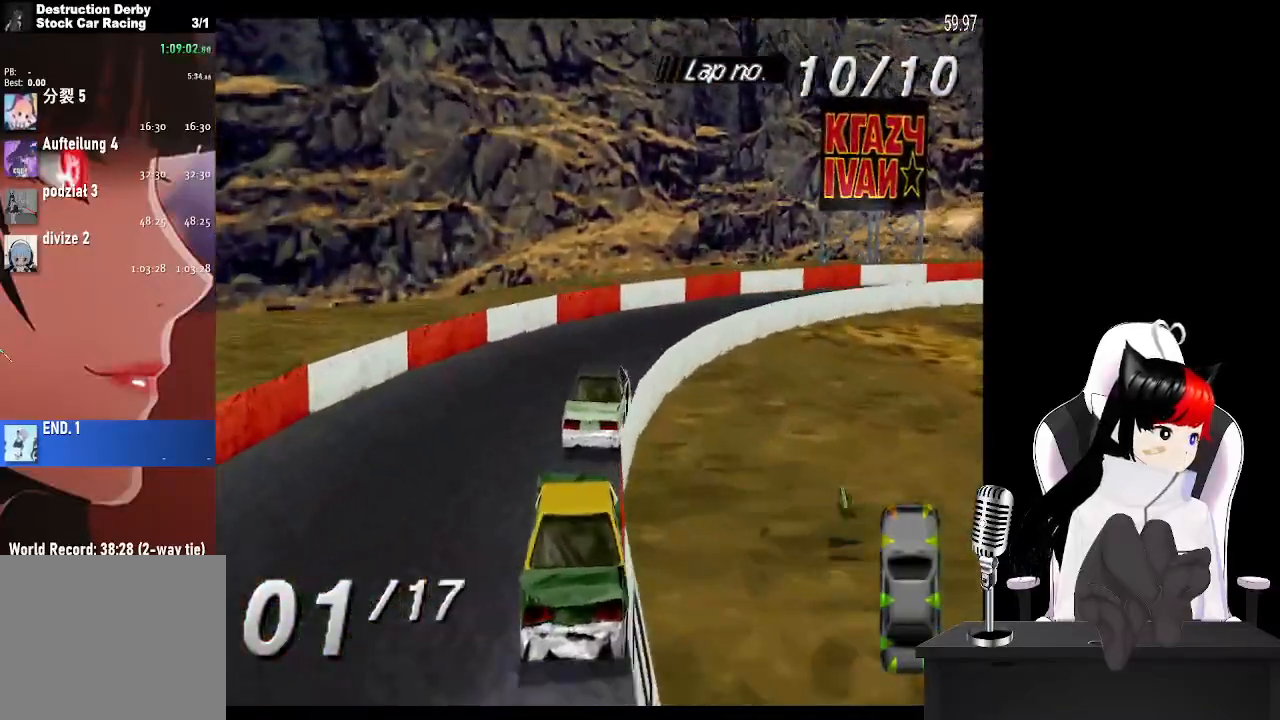
{"buttons": ["CROSS", "DPAD_RIGHT"], "left_stick": "center", "right_stick": "center", "events": [[67, "CROSS", "down"], [117, "SQUARE", "up"]]}
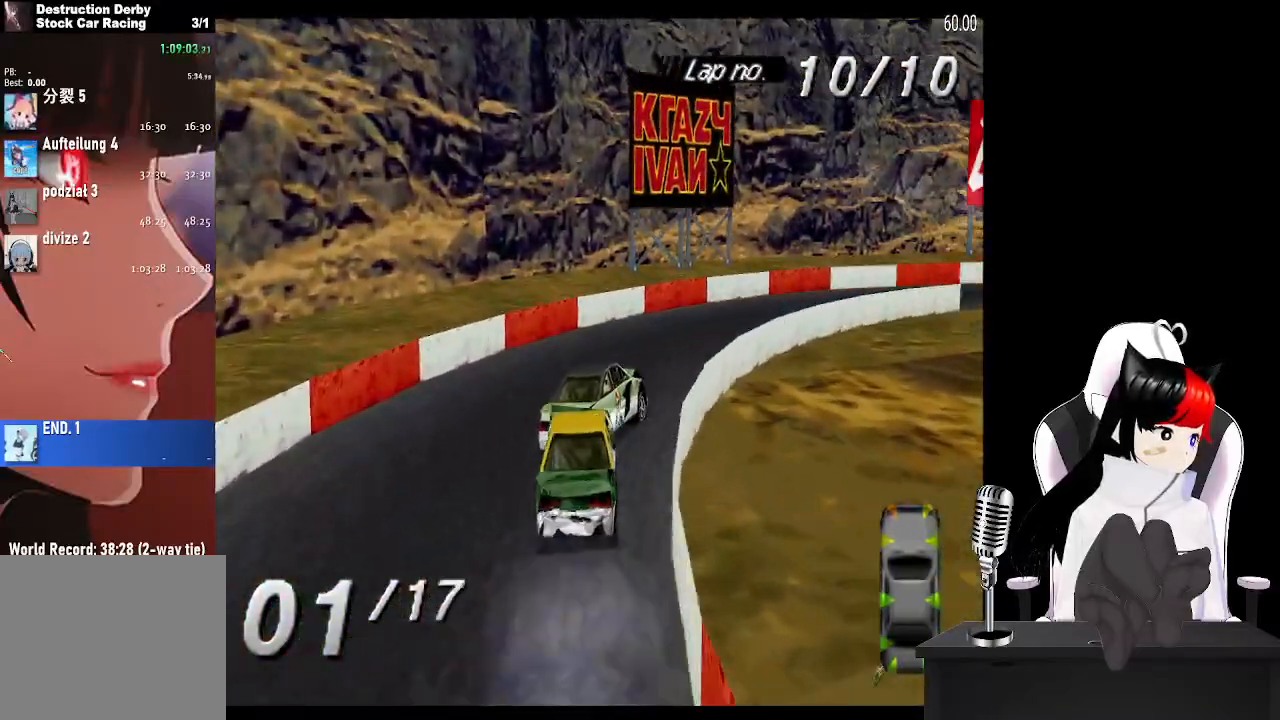
{"buttons": ["CROSS"], "left_stick": "center", "right_stick": "center", "events": [[367, "DPAD_RIGHT", "up"]]}
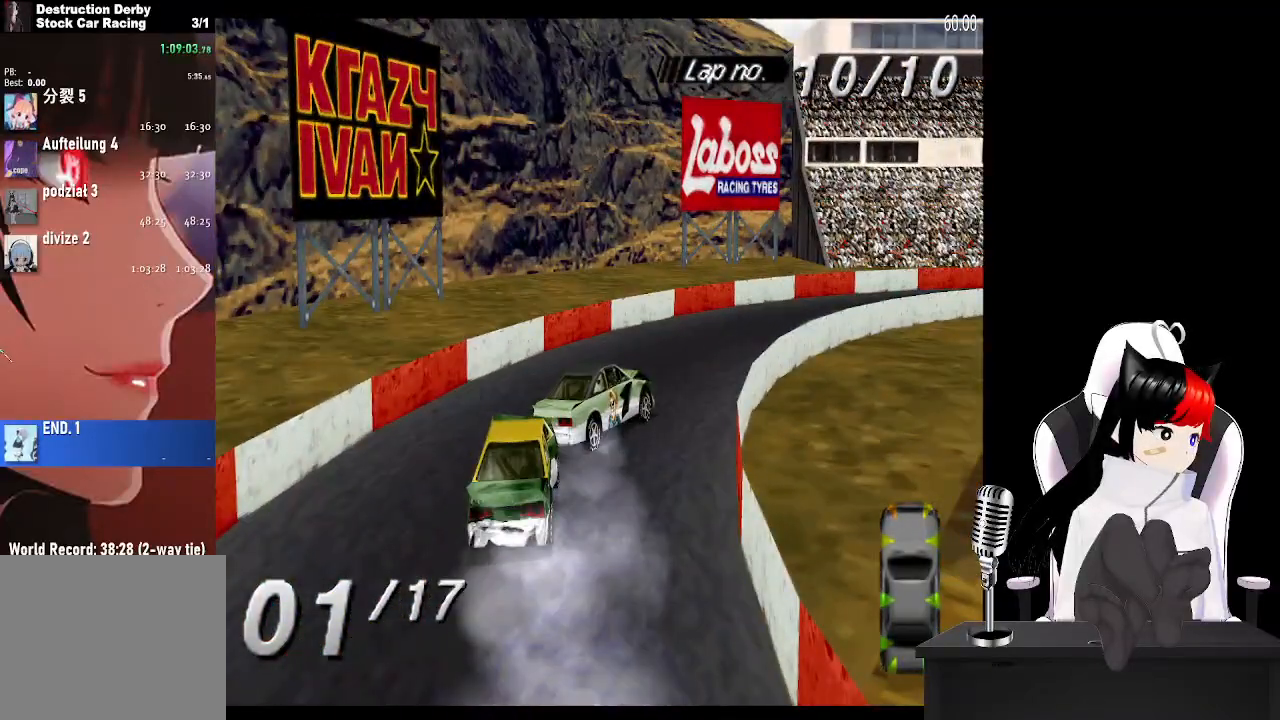
{"buttons": ["CROSS"], "left_stick": "center", "right_stick": "center", "events": [[250, "DPAD_LEFT", "down"], [367, "DPAD_LEFT", "up"]]}
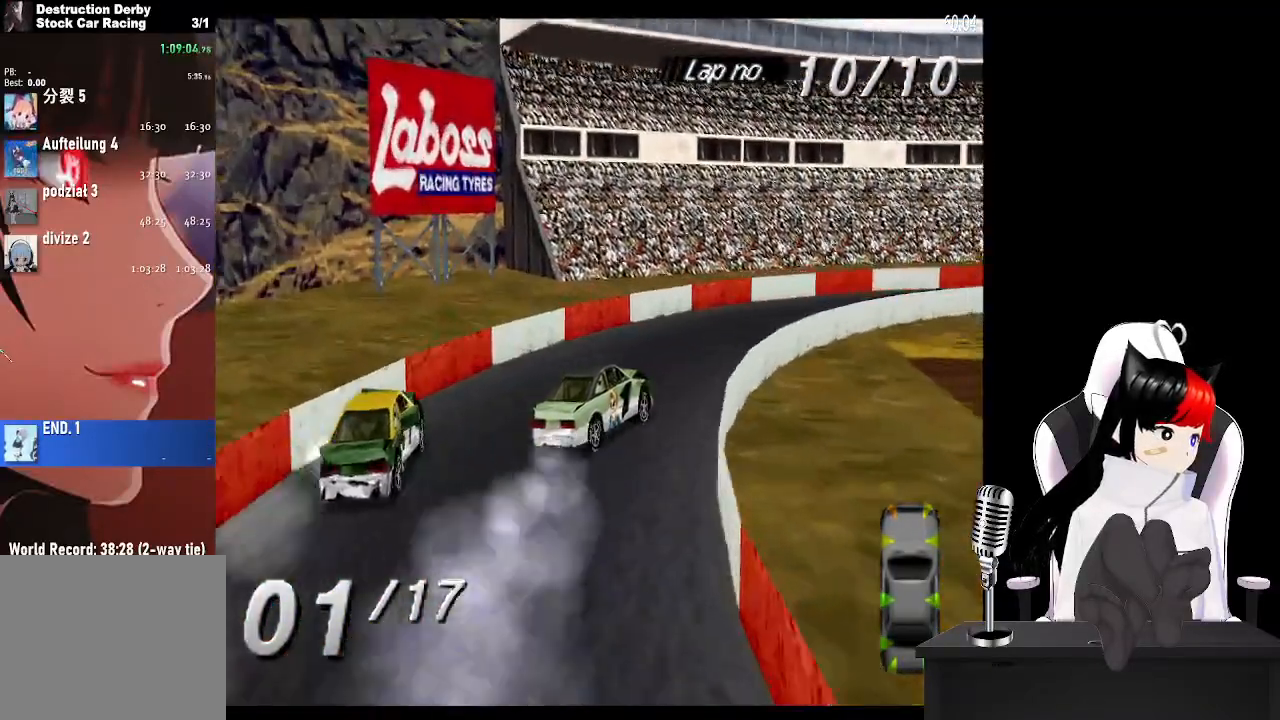
{"buttons": ["CROSS", "DPAD_RIGHT"], "left_stick": "center", "right_stick": "center", "events": [[33, "DPAD_RIGHT", "down"]]}
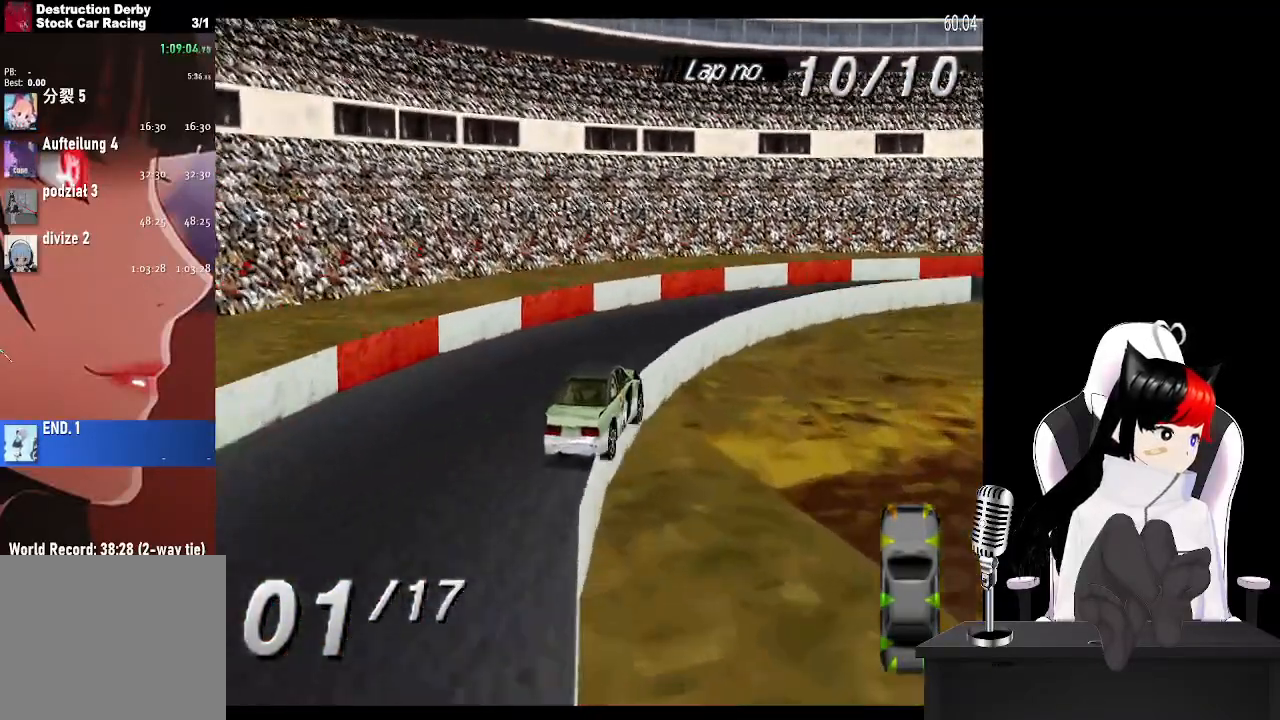
{"buttons": ["SQUARE", "DPAD_RIGHT"], "left_stick": "center", "right_stick": "center", "events": [[467, "CROSS", "up"], [500, "SQUARE", "down"]]}
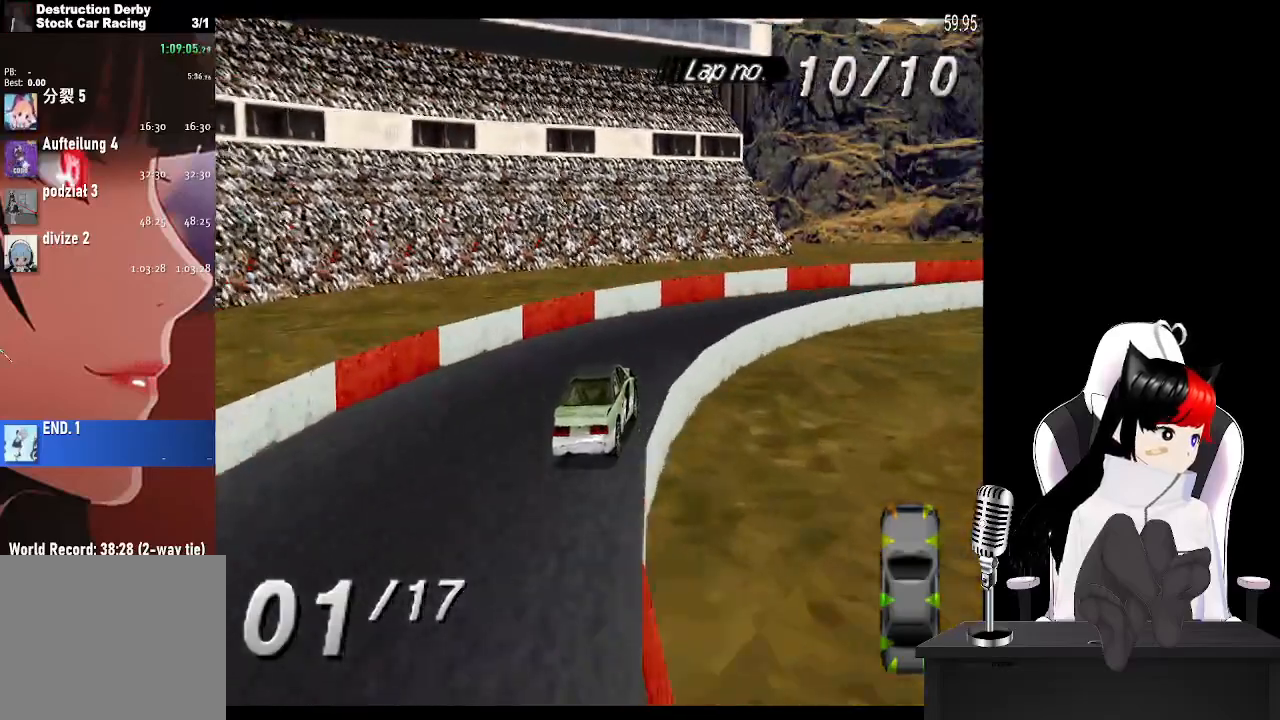
{"buttons": ["CROSS"], "left_stick": "center", "right_stick": "center", "events": [[50, "CROSS", "down"], [67, "SQUARE", "up"], [367, "DPAD_RIGHT", "up"]]}
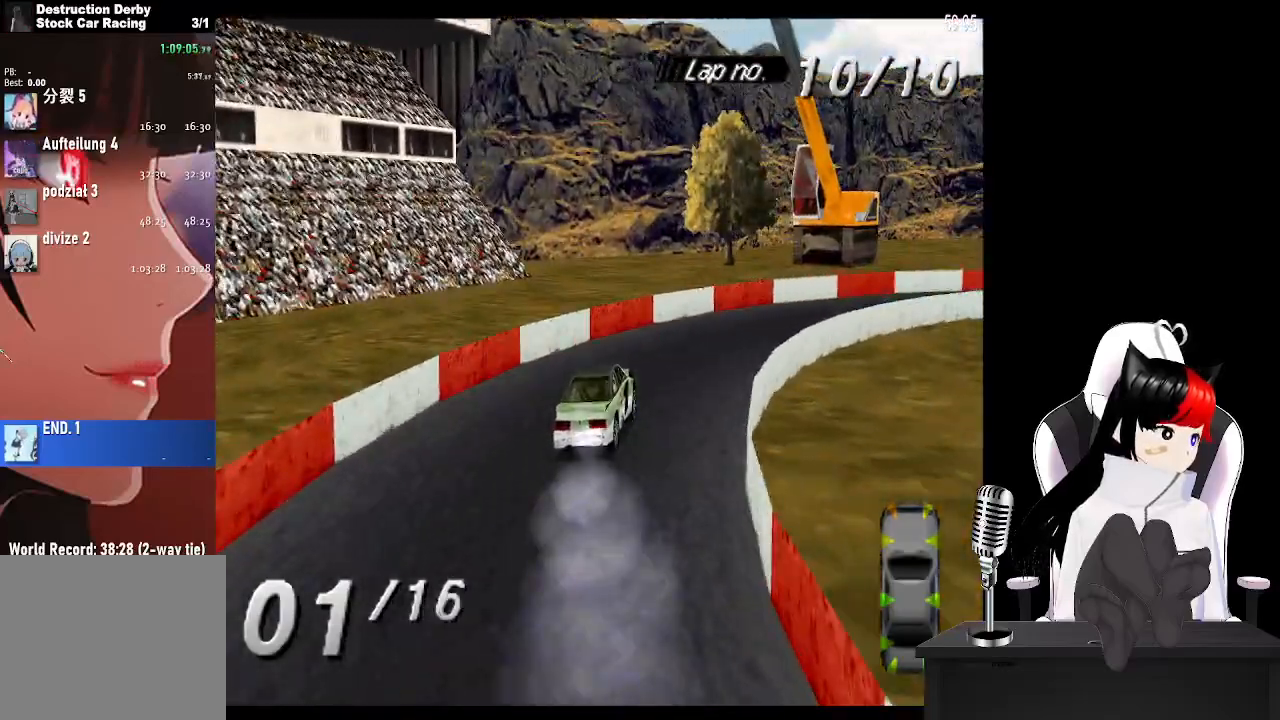
{"buttons": ["CROSS", "DPAD_RIGHT"], "left_stick": "center", "right_stick": "center", "events": [[33, "DPAD_RIGHT", "down"]]}
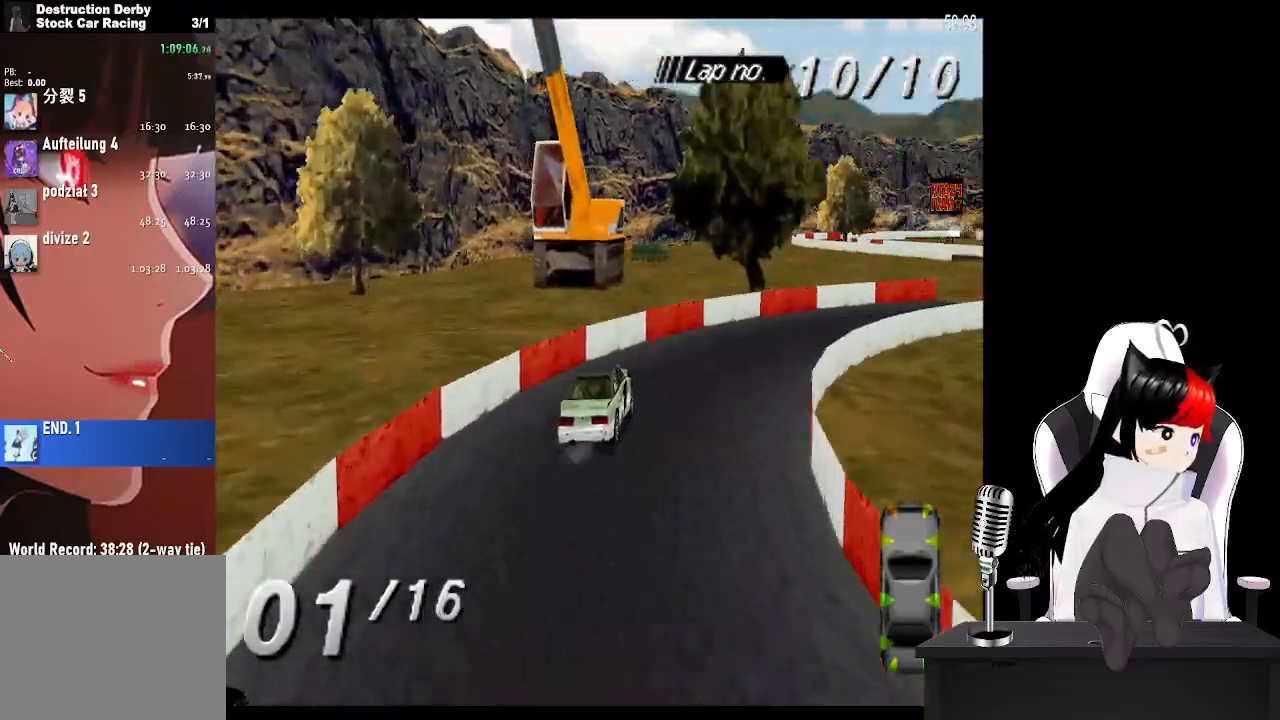
{"buttons": ["CROSS"], "left_stick": "center", "right_stick": "center", "events": [[400, "DPAD_RIGHT", "up"]]}
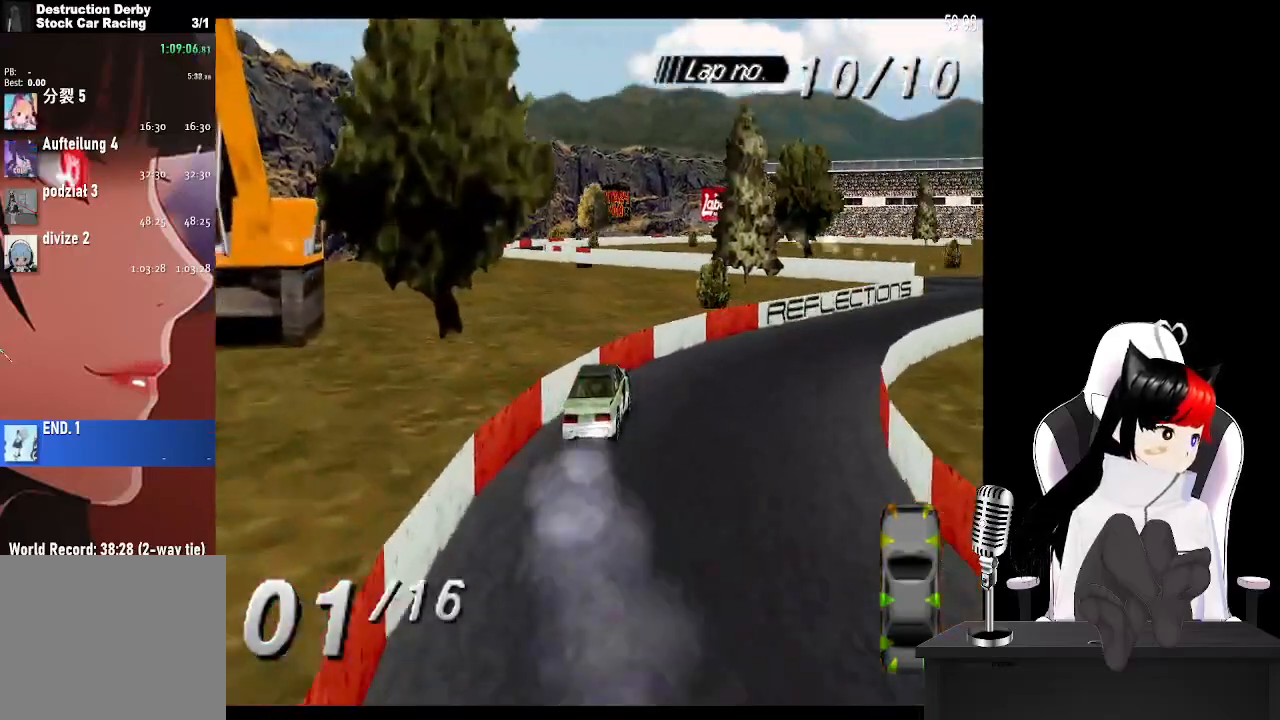
{"buttons": ["CROSS"], "left_stick": "center", "right_stick": "center", "events": []}
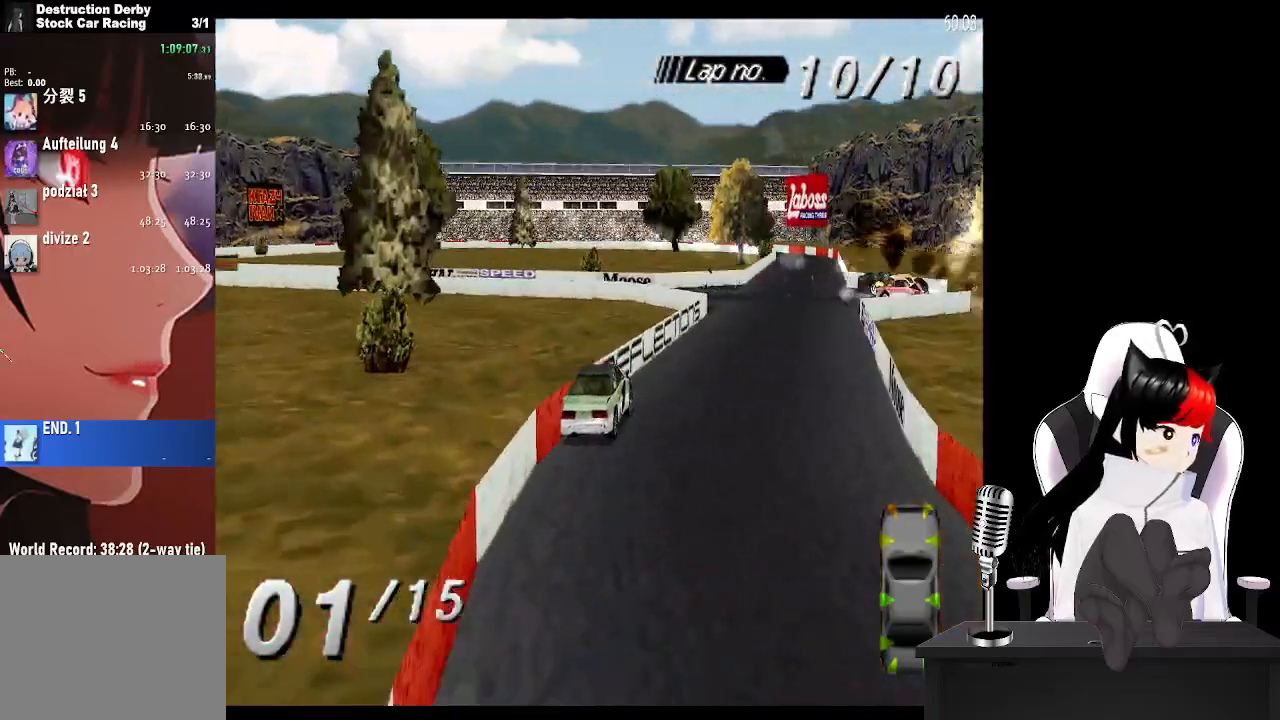
{"buttons": ["CROSS"], "left_stick": "center", "right_stick": "center", "events": [[50, "DPAD_RIGHT", "down"], [150, "DPAD_RIGHT", "up"]]}